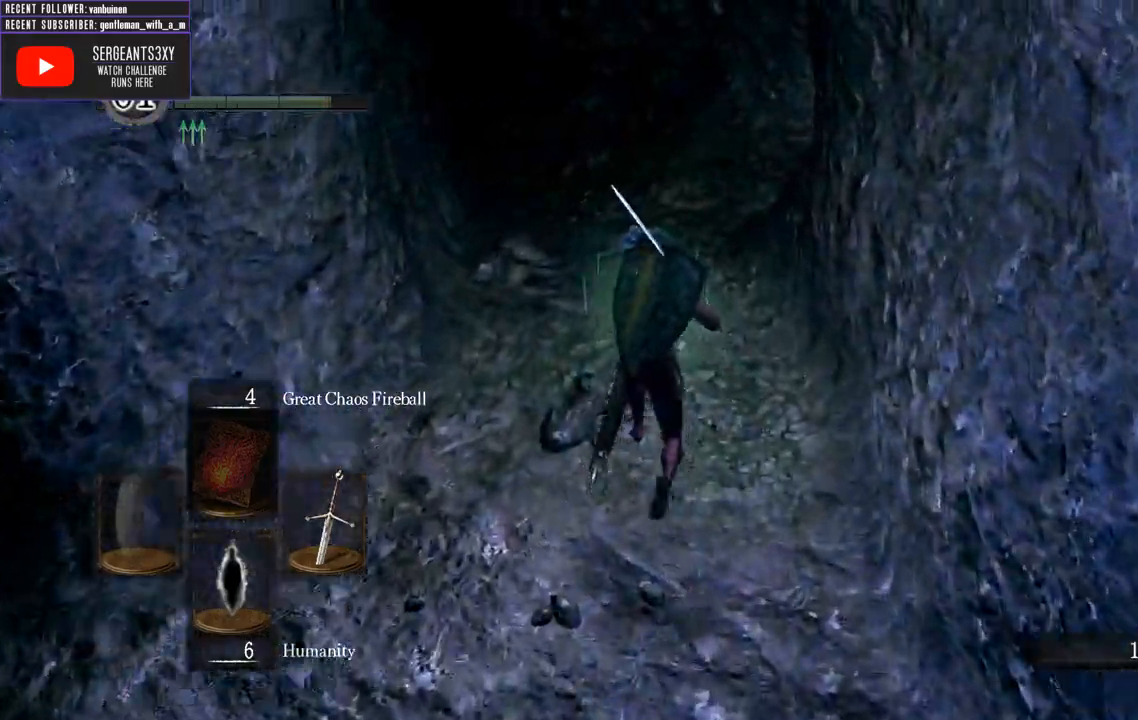
Gameplay with a controller (Xbox layout); each line is a JSON object with the inputs held at the frame after it. "events" lists button and stick changes between this image and that frame as [ms after this image, input, new state], when the widget could be followed in between. Not read: L3.
{"buttons": ["B"], "left_stick": "up", "right_stick": "center", "events": [[233, "right_stick", "left"], [433, "right_stick", "center"]]}
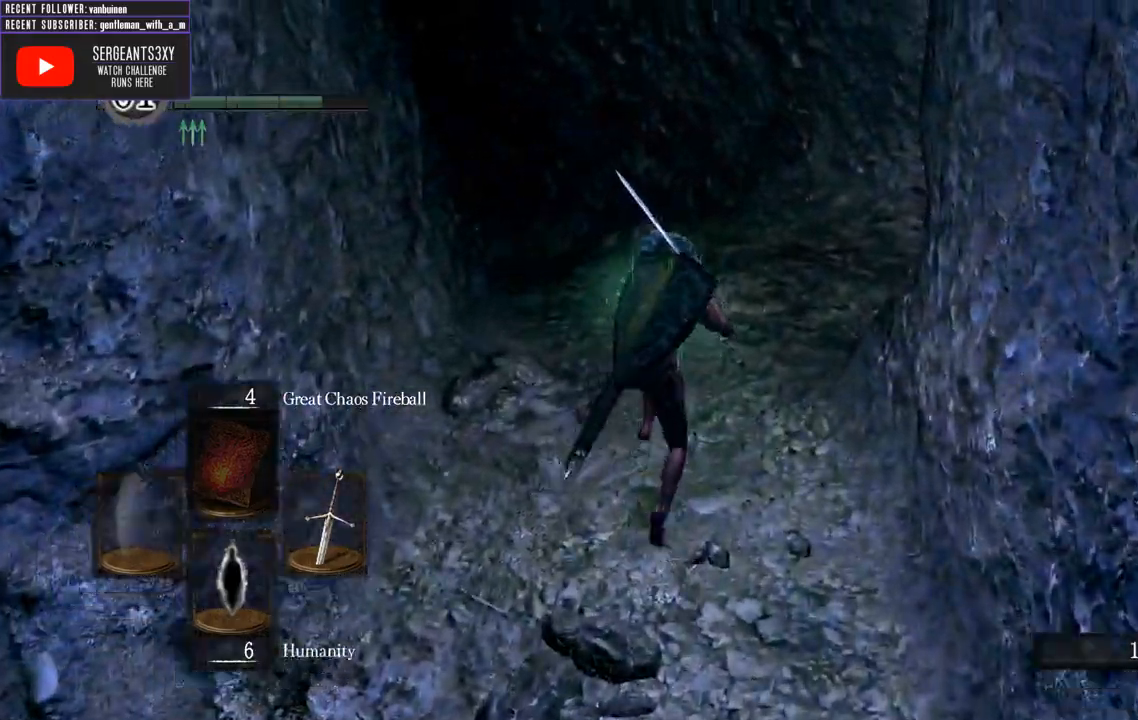
{"buttons": ["B"], "left_stick": "up", "right_stick": "center", "events": [[133, "right_stick", "up-left"], [367, "right_stick", "center"]]}
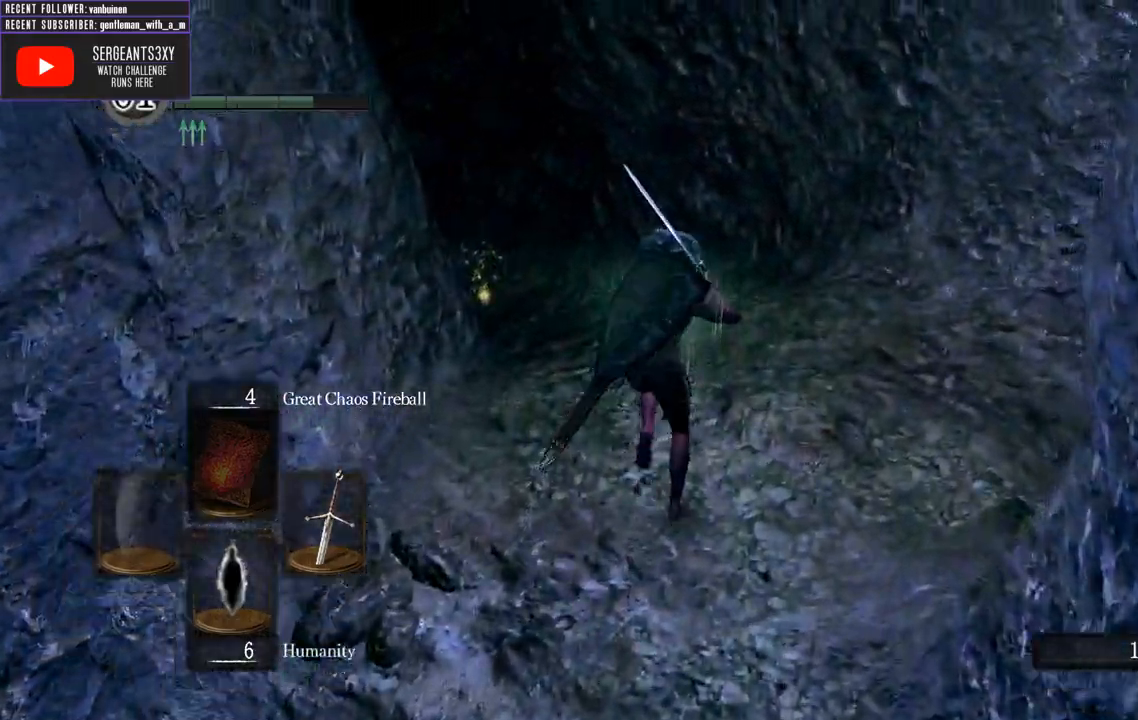
{"buttons": ["B"], "left_stick": "up", "right_stick": "left", "events": [[100, "right_stick", "left"], [333, "right_stick", "center"], [500, "right_stick", "left"]]}
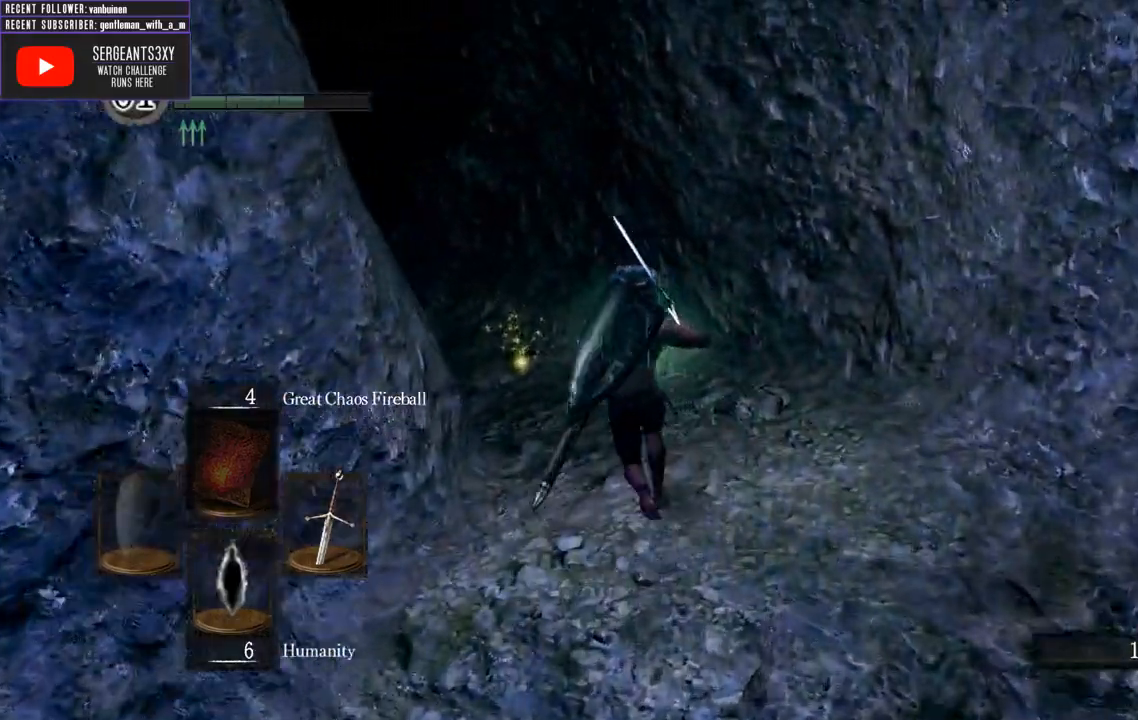
{"buttons": ["B"], "left_stick": "up", "right_stick": "center", "events": [[67, "right_stick", "up-left"], [250, "right_stick", "center"]]}
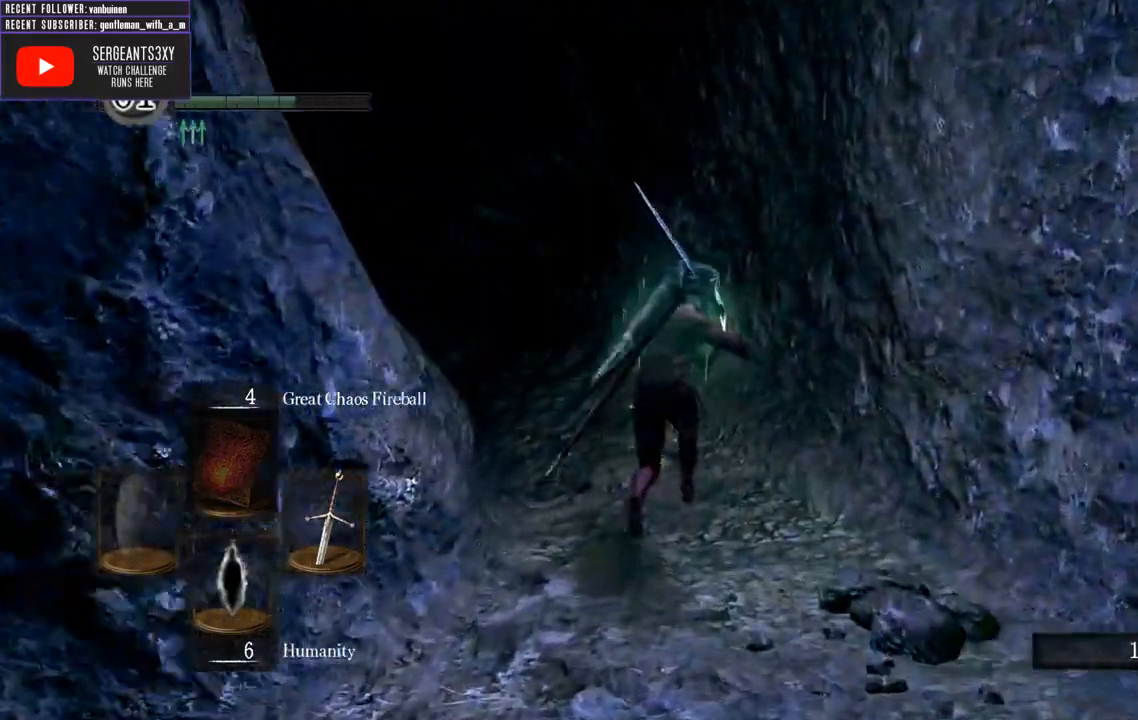
{"buttons": ["B"], "left_stick": "up", "right_stick": "left", "events": [[17, "right_stick", "up-left"], [283, "right_stick", "center"], [483, "right_stick", "left"]]}
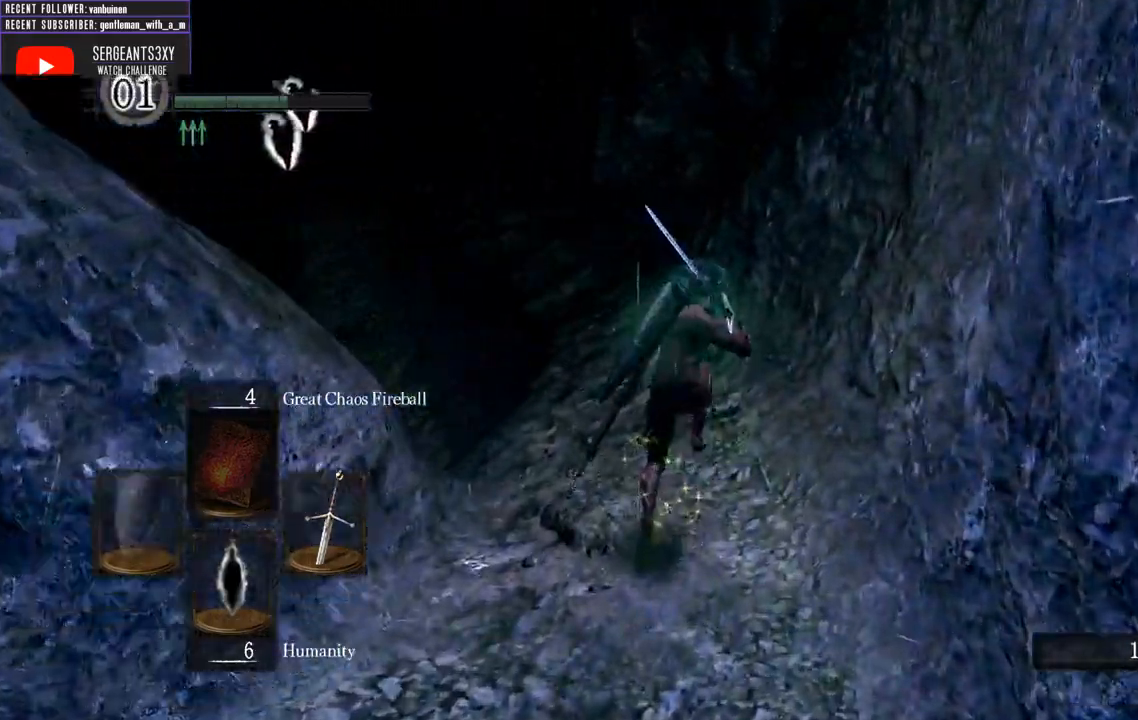
{"buttons": ["B"], "left_stick": "up", "right_stick": "left", "events": [[217, "right_stick", "center"], [350, "right_stick", "left"]]}
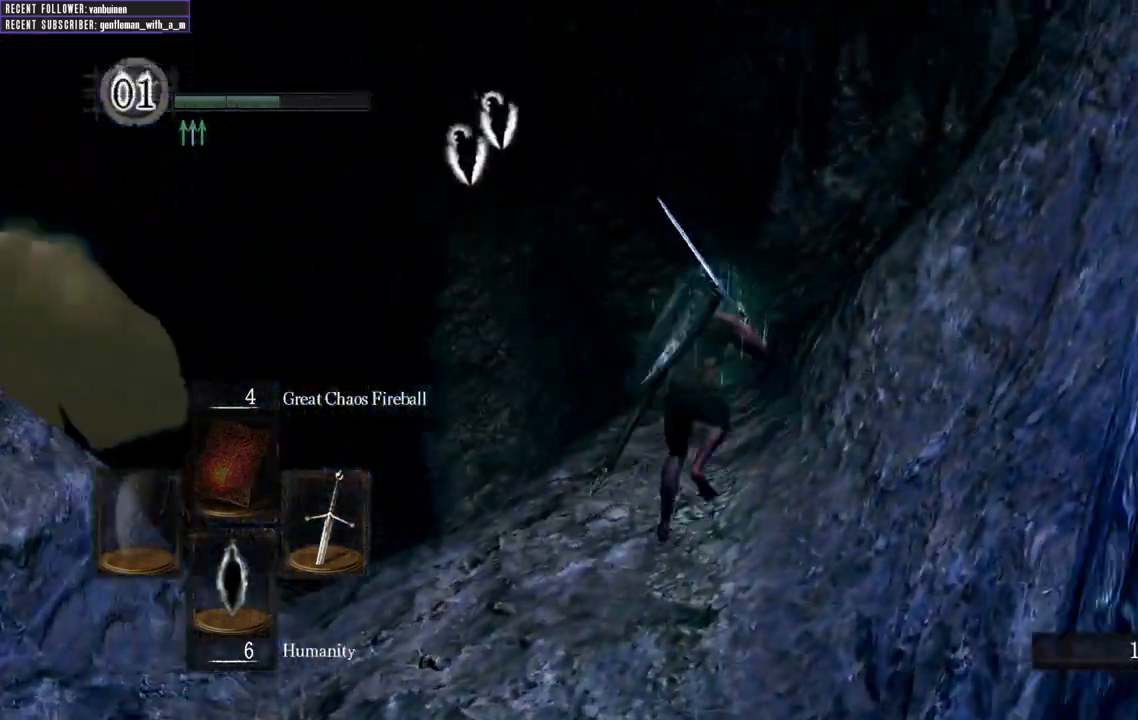
{"buttons": ["B"], "left_stick": "up", "right_stick": "up-left", "events": [[200, "right_stick", "up-left"]]}
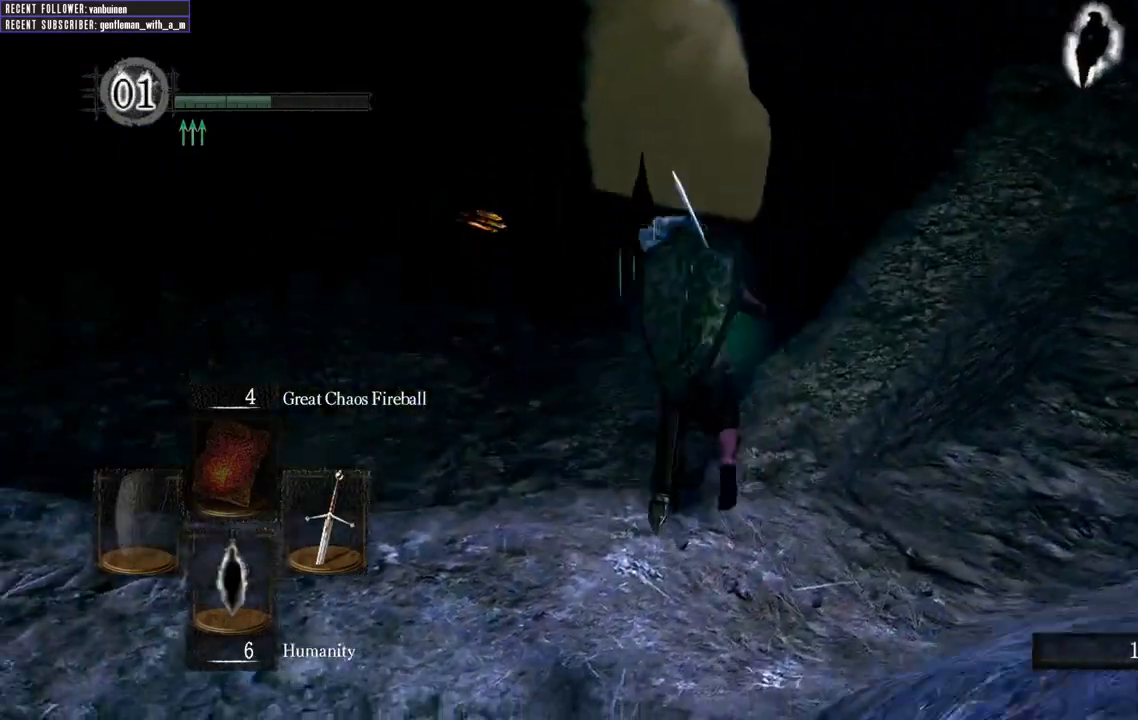
{"buttons": ["B"], "left_stick": "up", "right_stick": "center", "events": [[117, "B", "up"], [150, "right_stick", "center"], [400, "B", "down"]]}
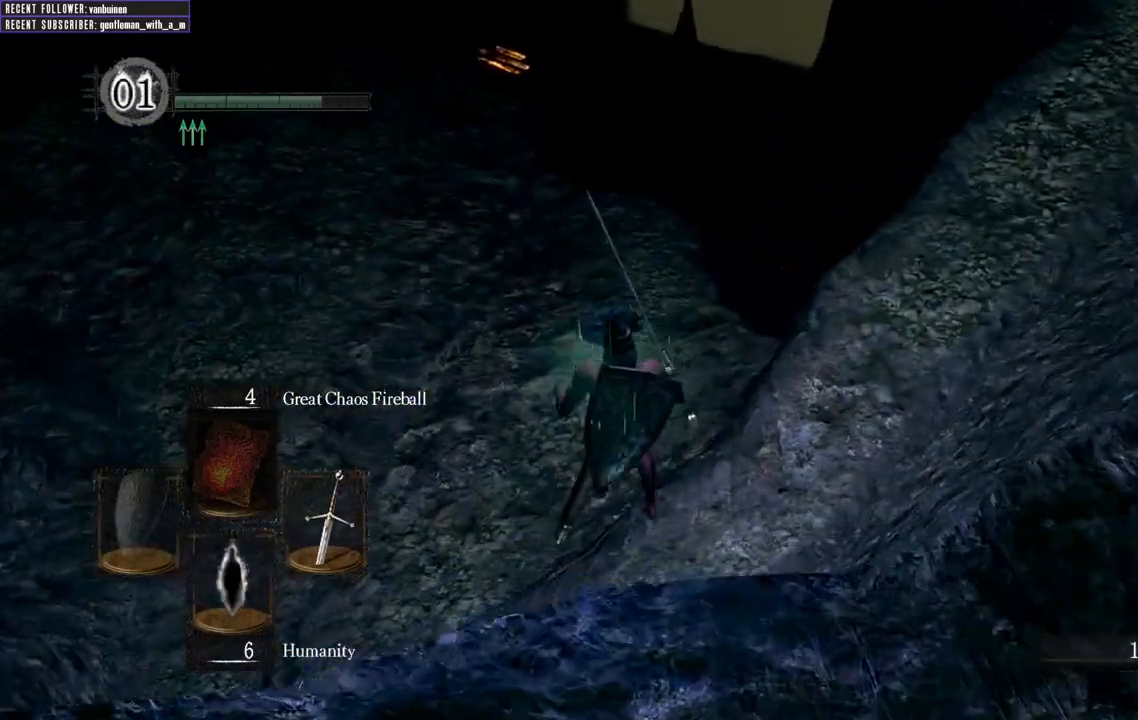
{"buttons": [], "left_stick": "up", "right_stick": "center", "events": [[17, "B", "up"], [100, "B", "down"], [183, "B", "up"], [233, "B", "down"], [317, "B", "up"], [433, "B", "down"], [500, "B", "up"]]}
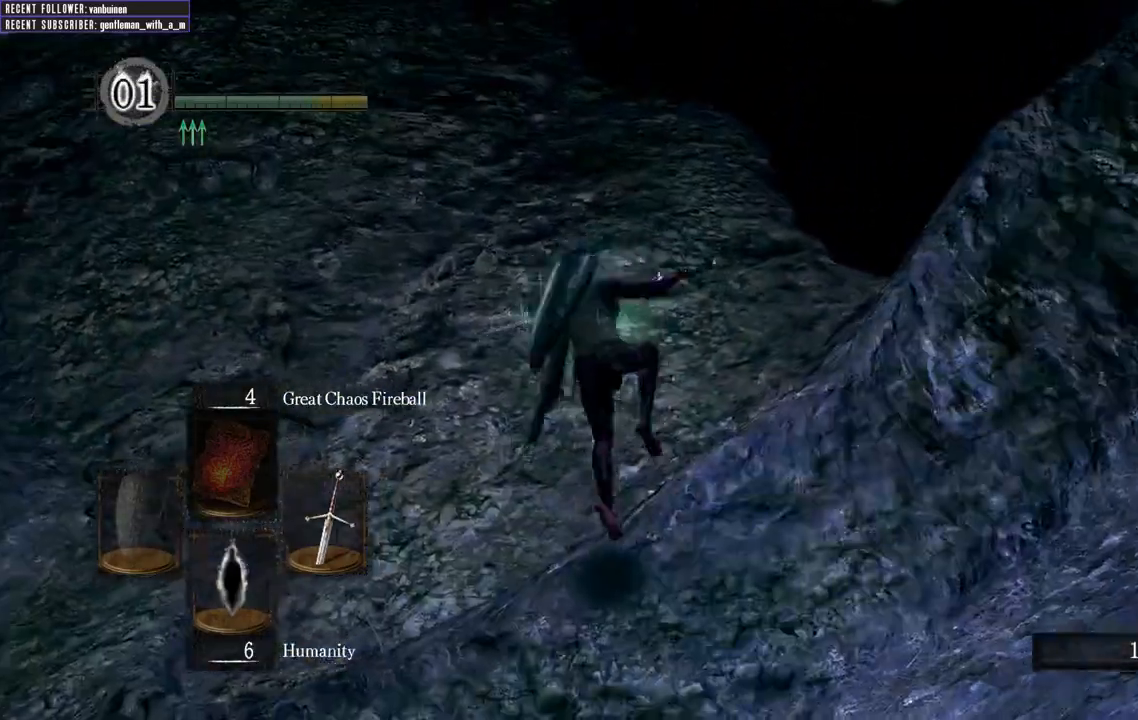
{"buttons": ["B"], "left_stick": "up", "right_stick": "center", "events": [[233, "B", "down"], [233, "right_stick", "down"], [450, "right_stick", "center"]]}
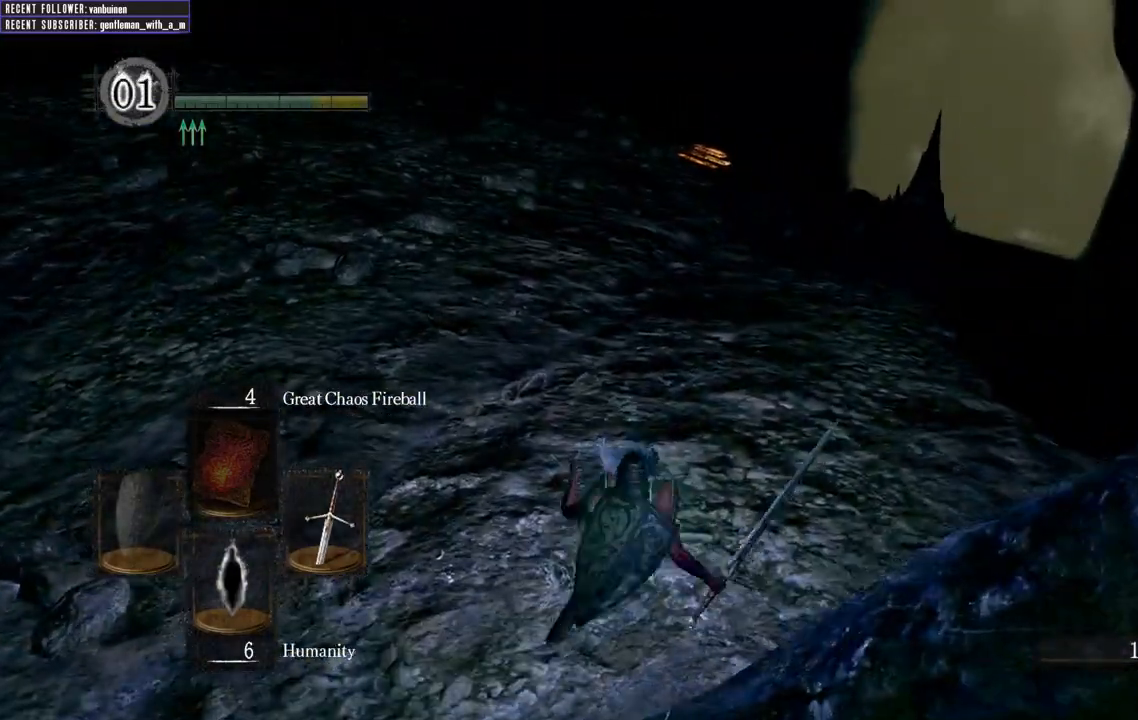
{"buttons": ["B"], "left_stick": "up", "right_stick": "center", "events": []}
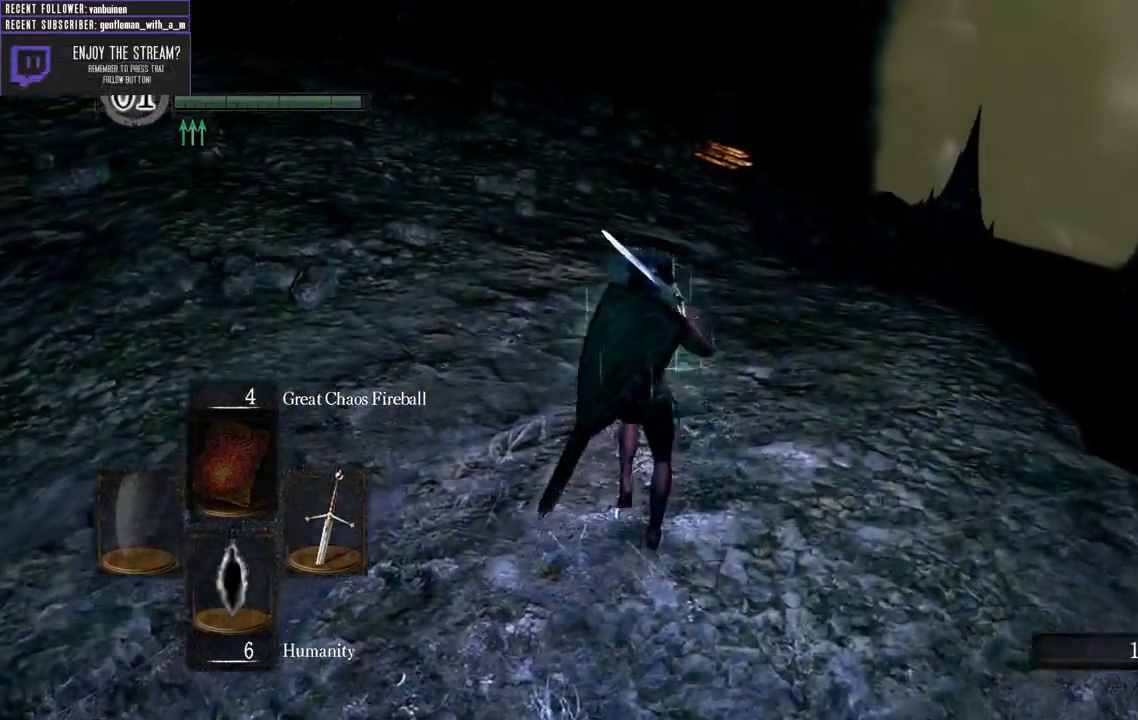
{"buttons": ["B"], "left_stick": "up", "right_stick": "center", "events": []}
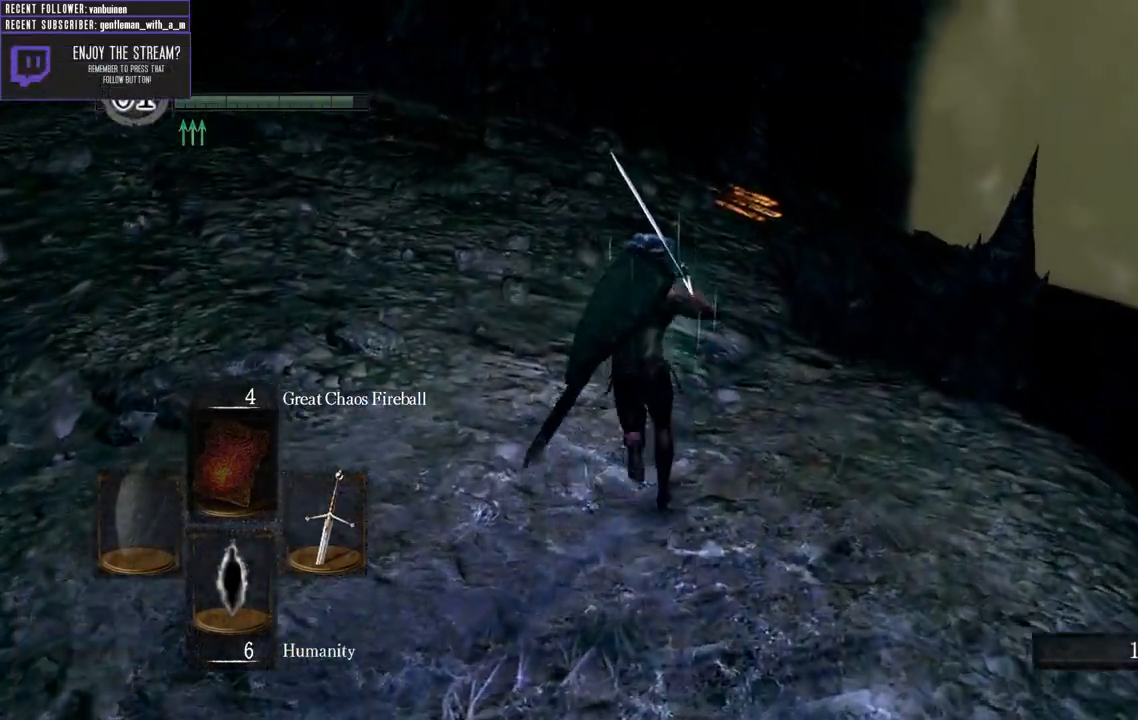
{"buttons": ["B"], "left_stick": "up", "right_stick": "center", "events": []}
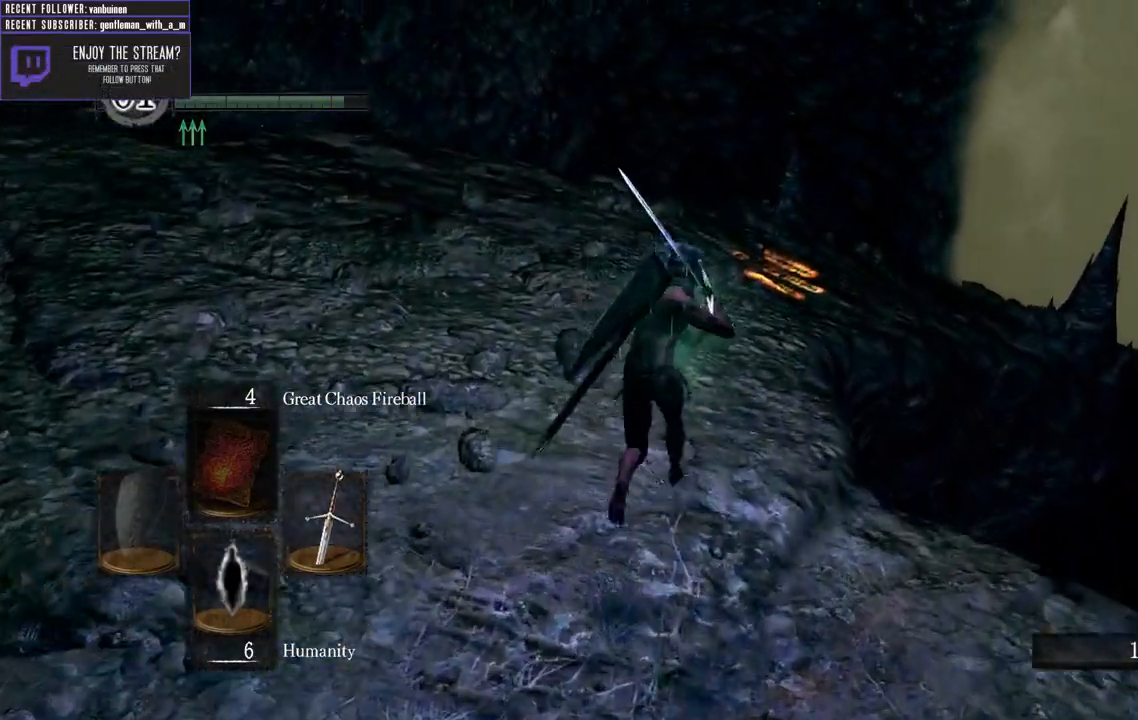
{"buttons": ["B"], "left_stick": "up", "right_stick": "center", "events": [[250, "right_stick", "up-right"], [483, "right_stick", "center"]]}
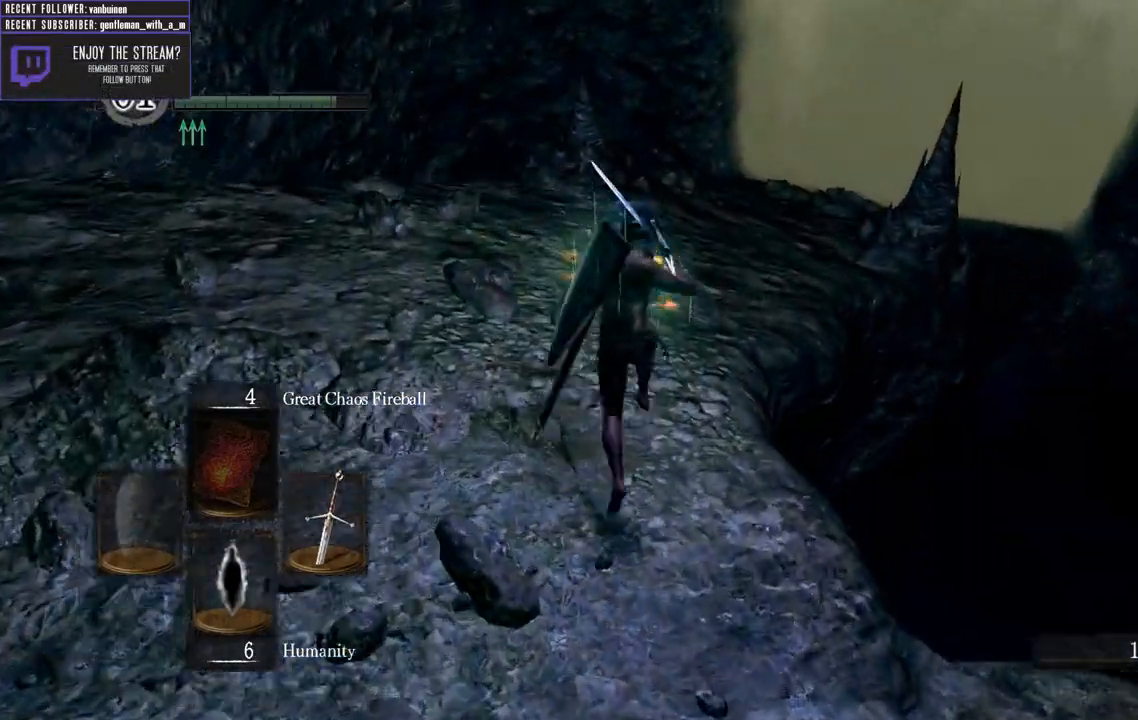
{"buttons": ["B"], "left_stick": "up", "right_stick": "center", "events": []}
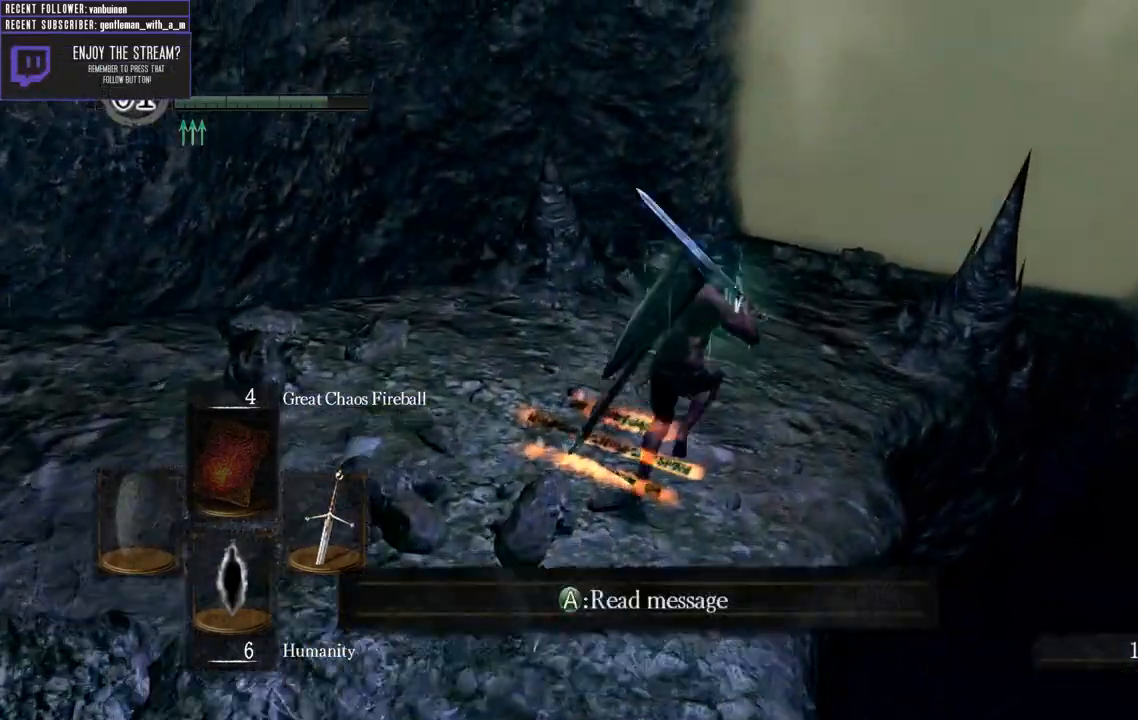
{"buttons": ["START"], "left_stick": "up", "right_stick": "center", "events": [[67, "B", "up"], [367, "START", "down"]]}
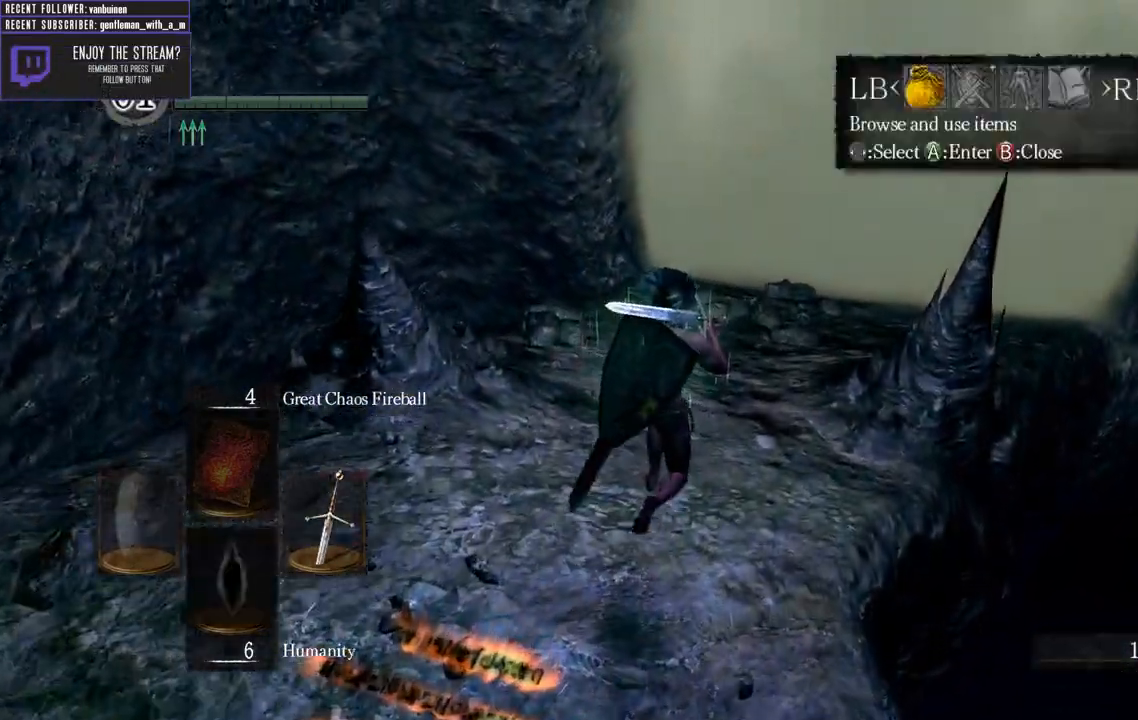
{"buttons": [], "left_stick": "center", "right_stick": "center", "events": [[17, "left_stick", "center"], [33, "START", "up"], [117, "DPAD_LEFT", "down"], [200, "DPAD_LEFT", "up"], [217, "A", "down"], [317, "A", "up"], [333, "DPAD_UP", "down"], [433, "A", "down"], [433, "DPAD_UP", "up"], [483, "A", "up"]]}
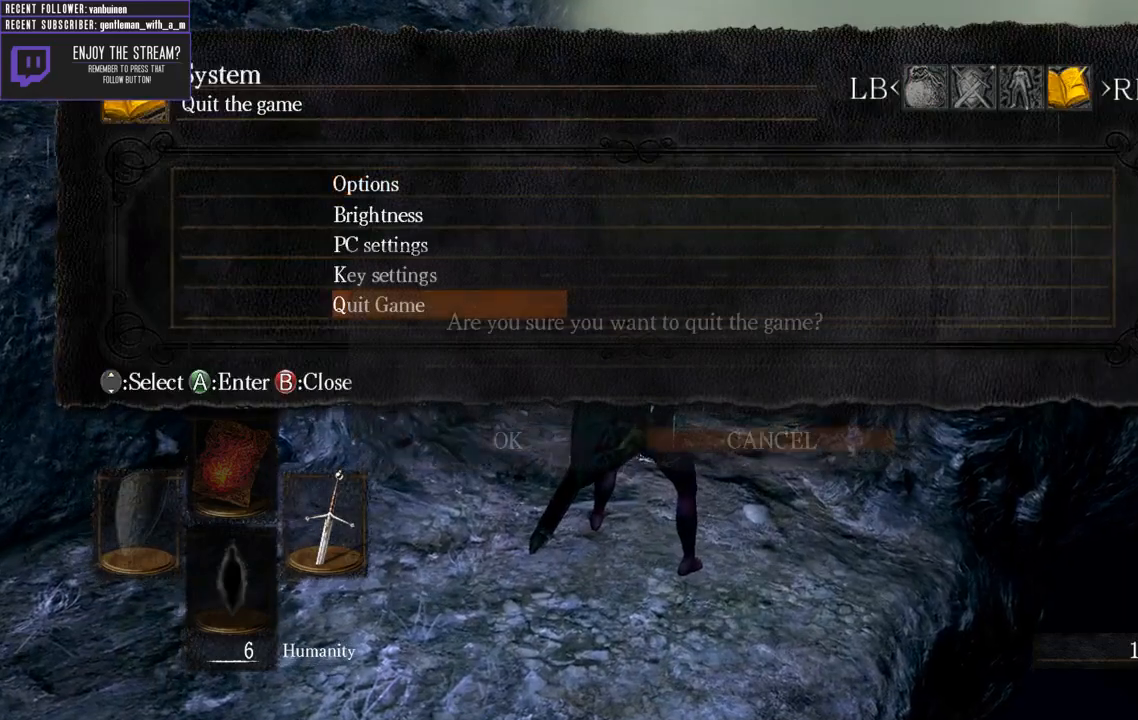
{"buttons": [], "left_stick": "center", "right_stick": "center", "events": [[17, "DPAD_LEFT", "down"], [83, "A", "down"], [100, "DPAD_LEFT", "up"], [183, "A", "up"], [250, "A", "down"], [350, "A", "up"]]}
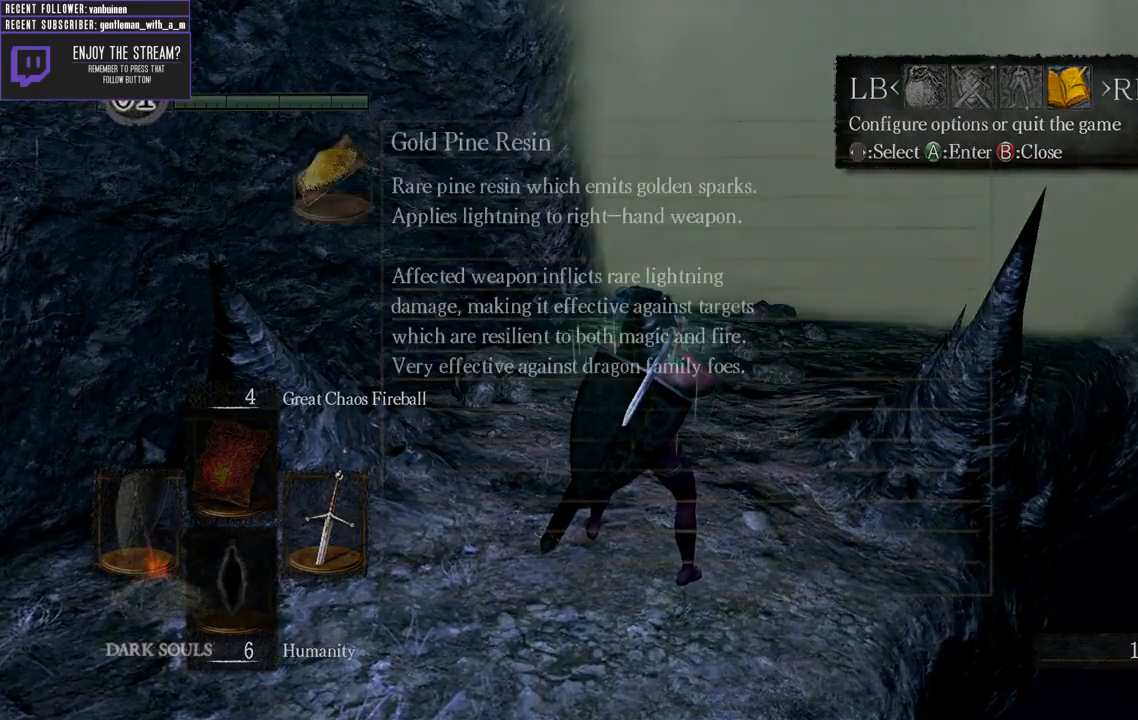
{"buttons": [], "left_stick": "center", "right_stick": "center", "events": []}
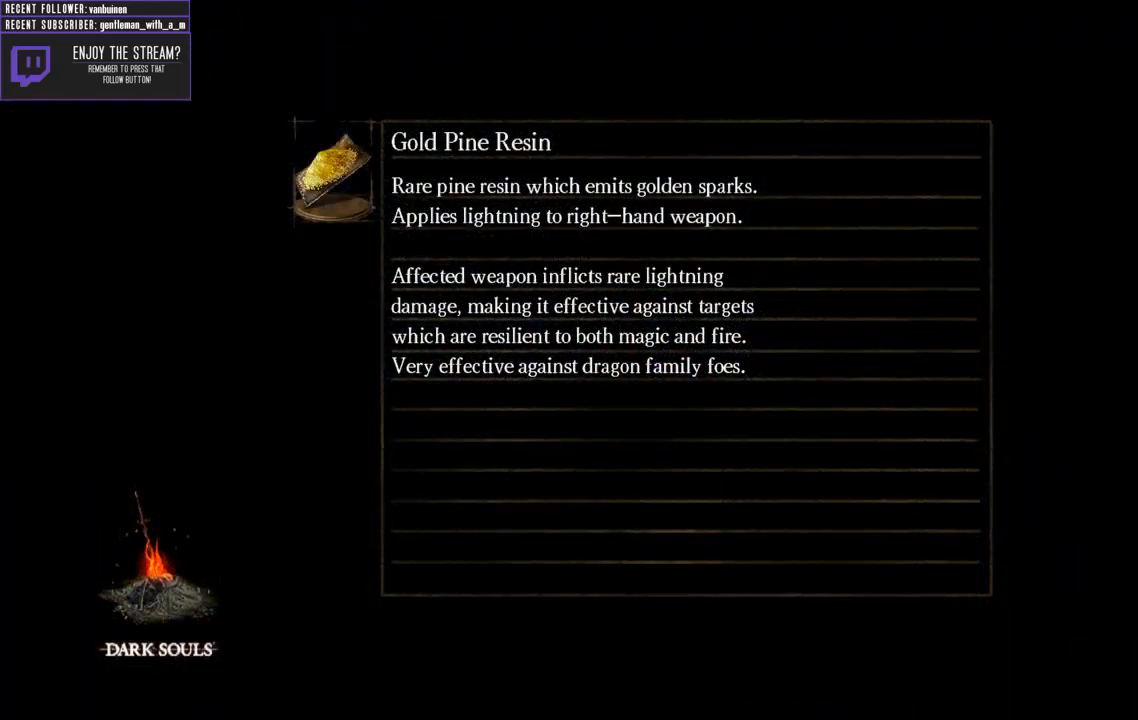
{"buttons": ["A"], "left_stick": "center", "right_stick": "center", "events": [[500, "A", "down"]]}
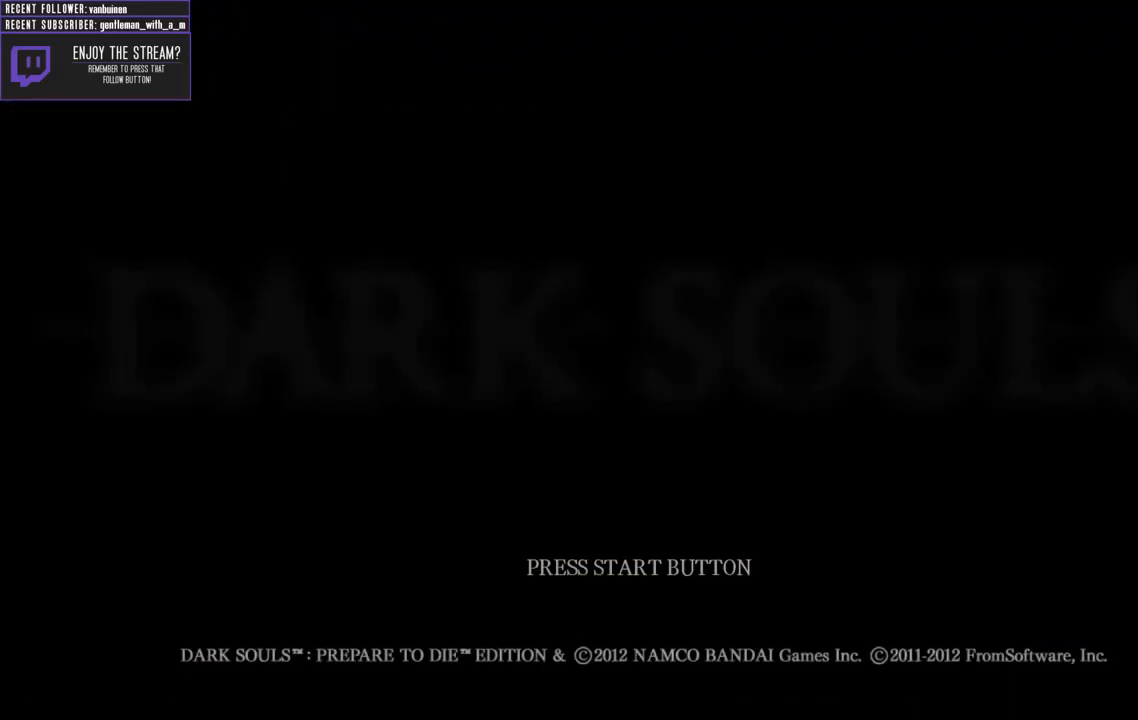
{"buttons": ["A"], "left_stick": "center", "right_stick": "center", "events": [[167, "A", "up"], [367, "A", "down"]]}
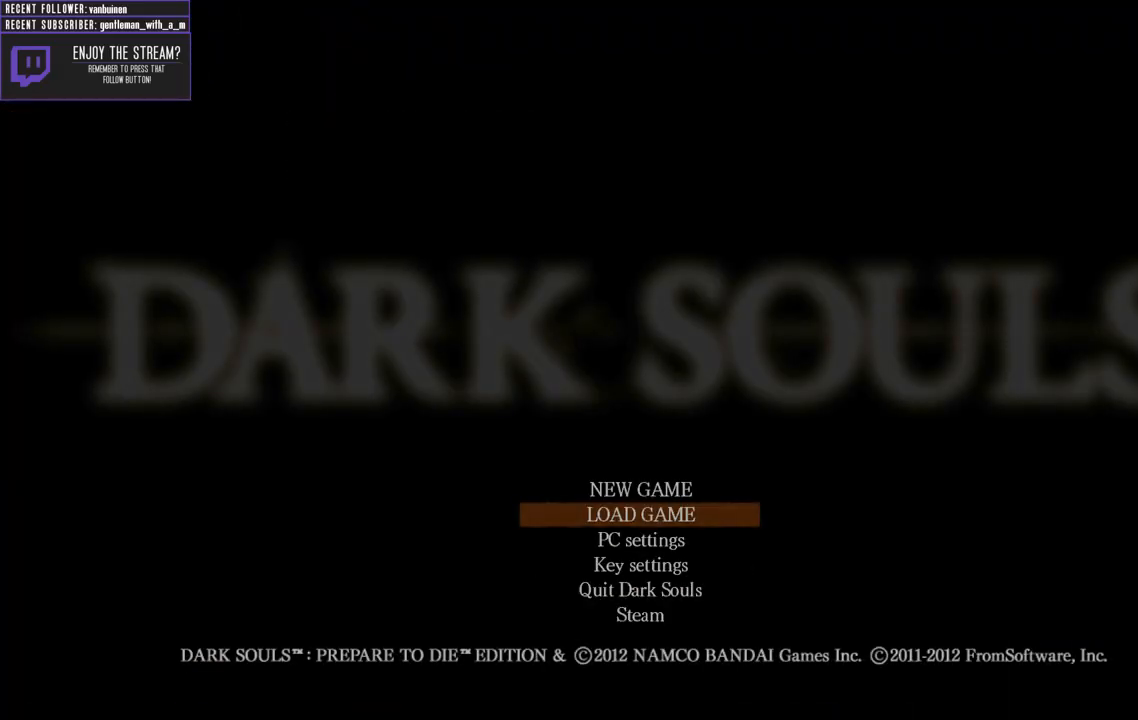
{"buttons": [], "left_stick": "center", "right_stick": "center", "events": [[17, "A", "up"]]}
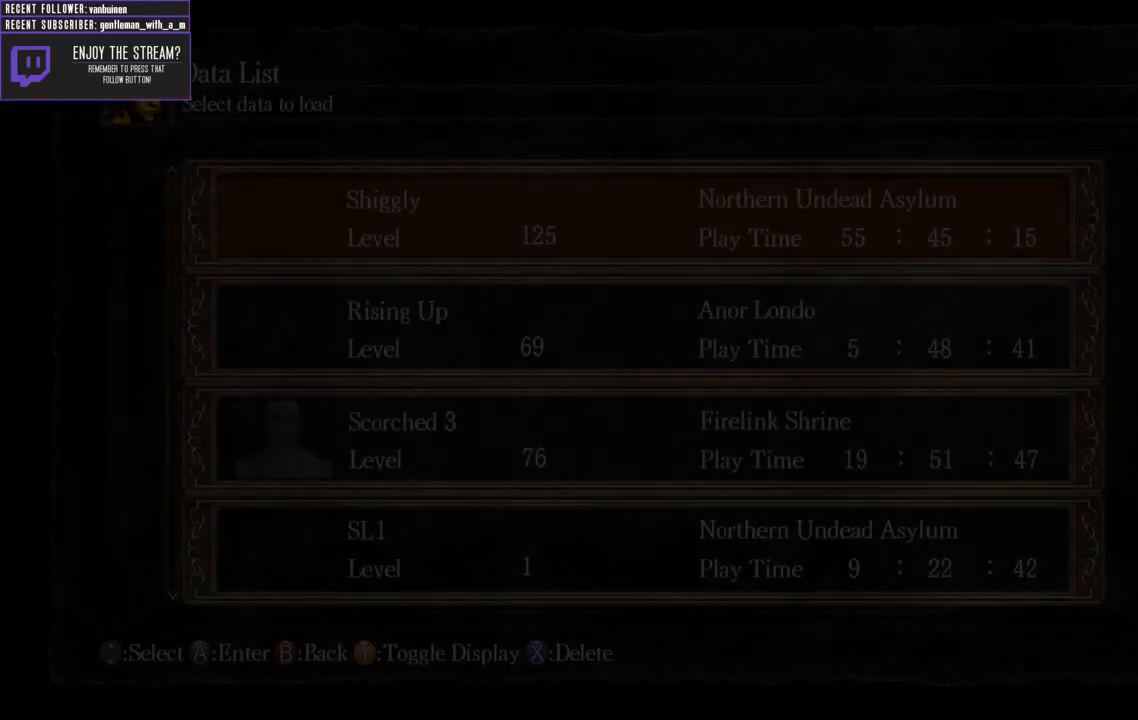
{"buttons": [], "left_stick": "center", "right_stick": "center", "events": []}
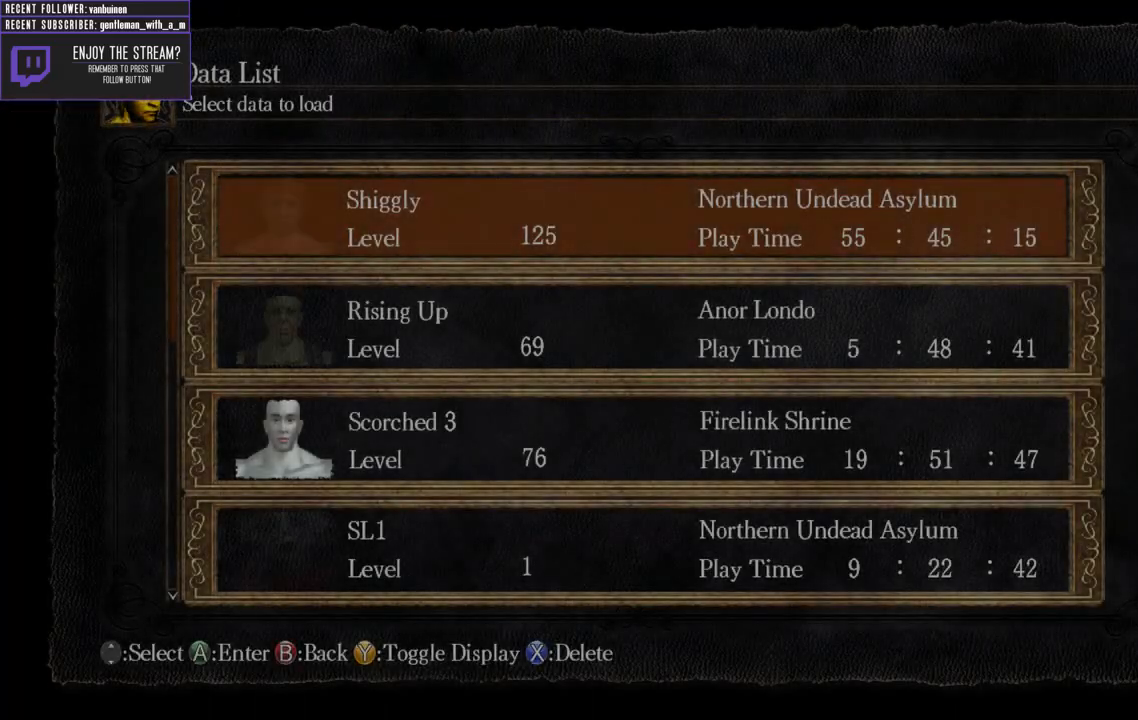
{"buttons": [], "left_stick": "center", "right_stick": "center", "events": [[50, "DPAD_DOWN", "down"], [117, "DPAD_DOWN", "up"], [217, "DPAD_DOWN", "down"], [317, "DPAD_DOWN", "up"]]}
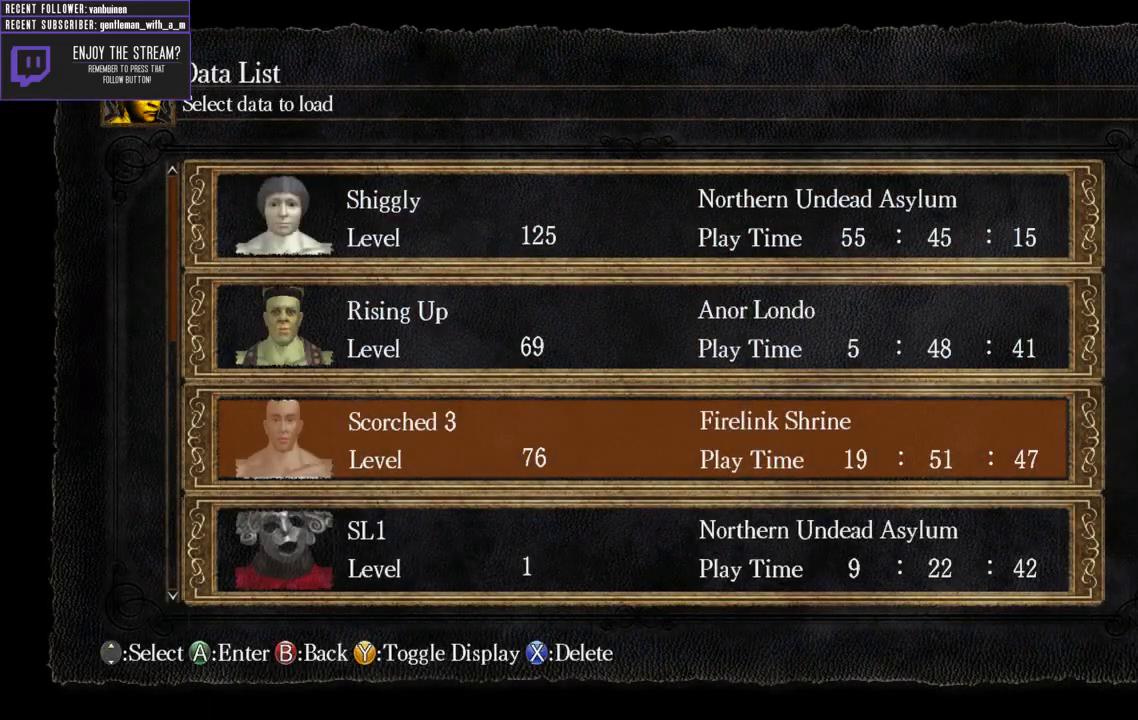
{"buttons": [], "left_stick": "center", "right_stick": "center", "events": [[200, "DPAD_DOWN", "down"], [317, "DPAD_DOWN", "up"]]}
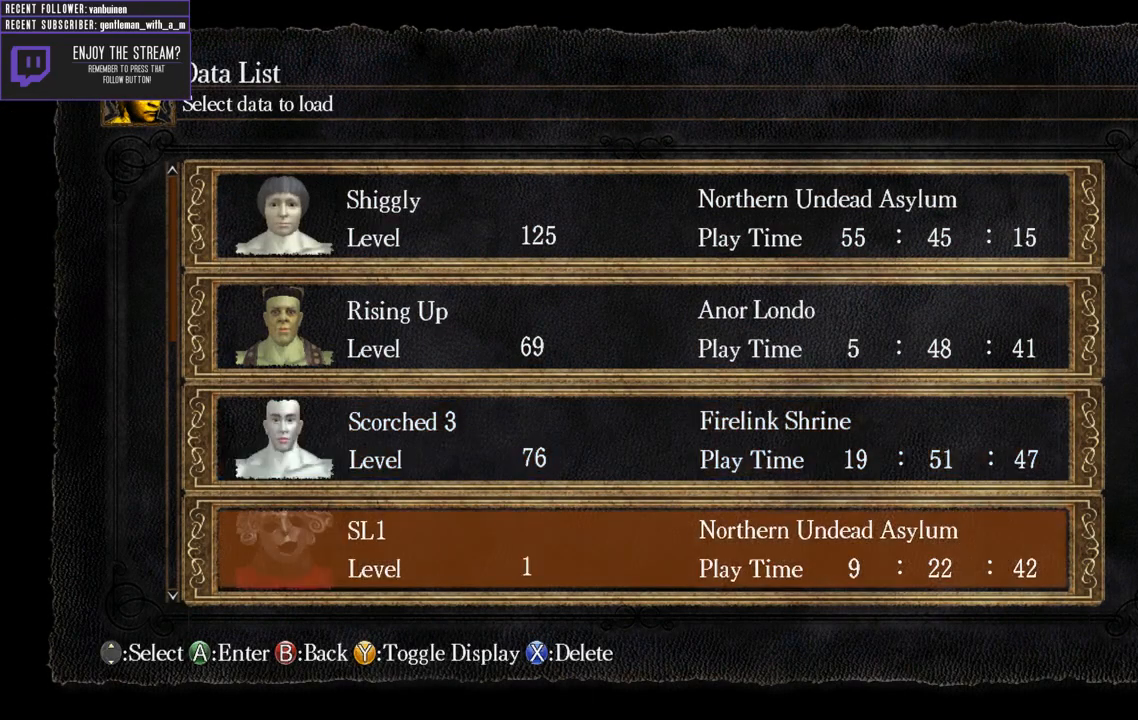
{"buttons": [], "left_stick": "center", "right_stick": "center", "events": [[33, "DPAD_DOWN", "down"], [133, "DPAD_DOWN", "up"]]}
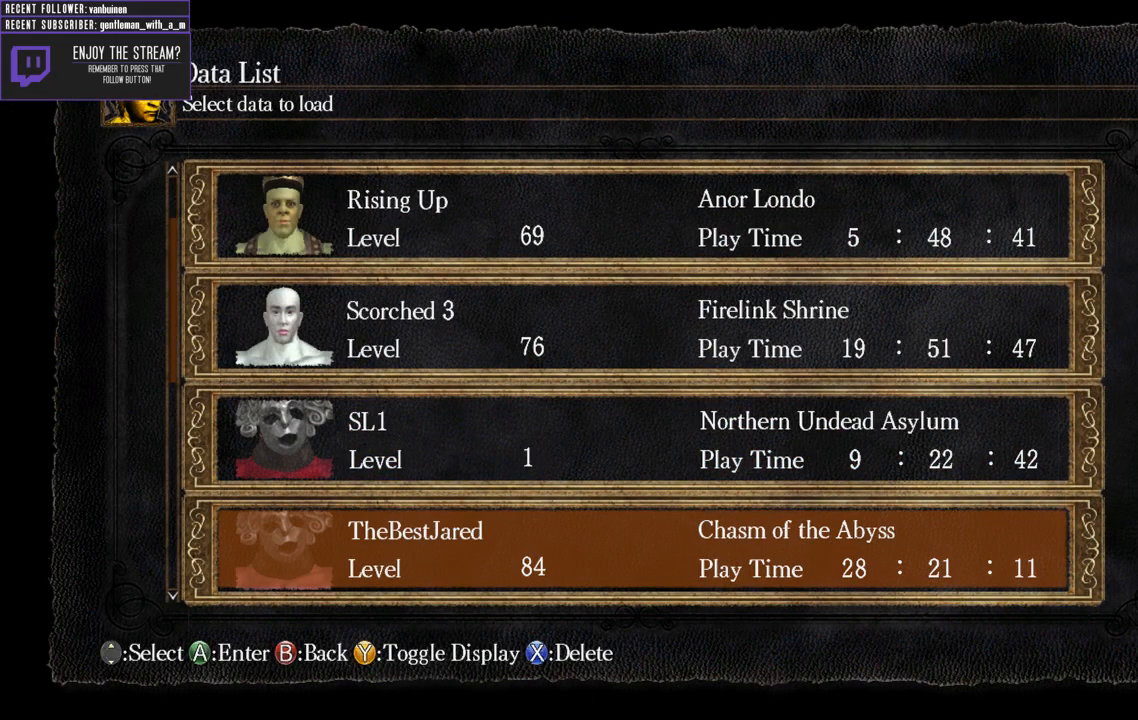
{"buttons": ["A"], "left_stick": "center", "right_stick": "center", "events": [[433, "A", "down"]]}
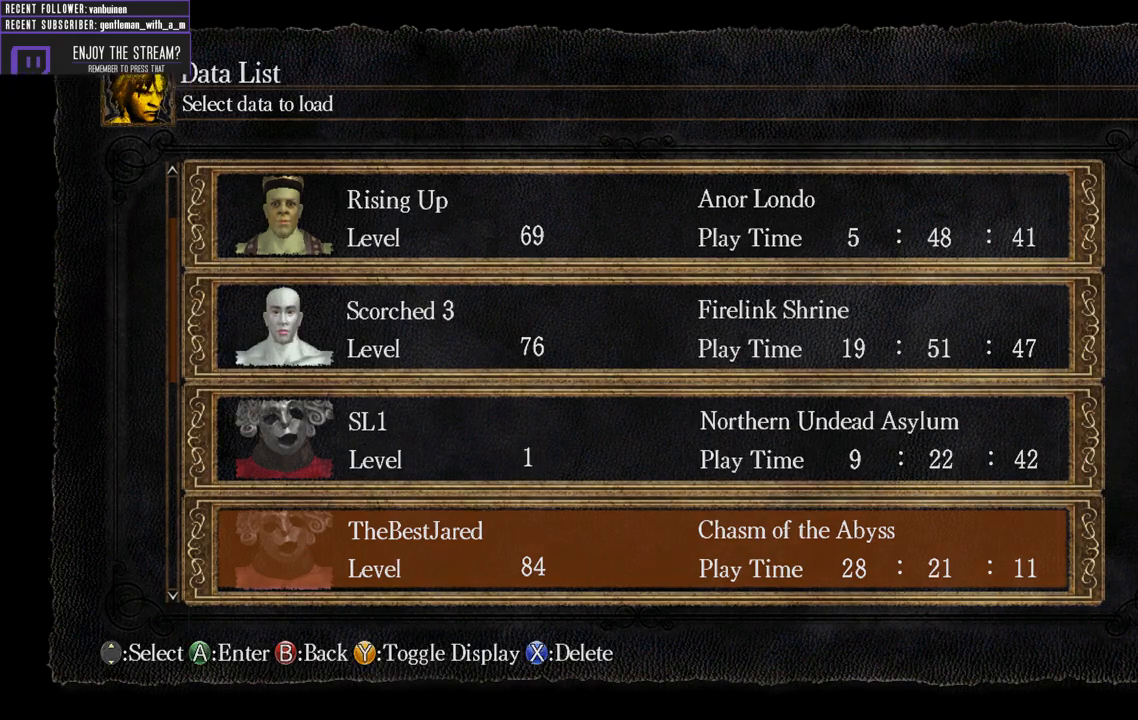
{"buttons": [], "left_stick": "center", "right_stick": "center", "events": [[67, "A", "up"]]}
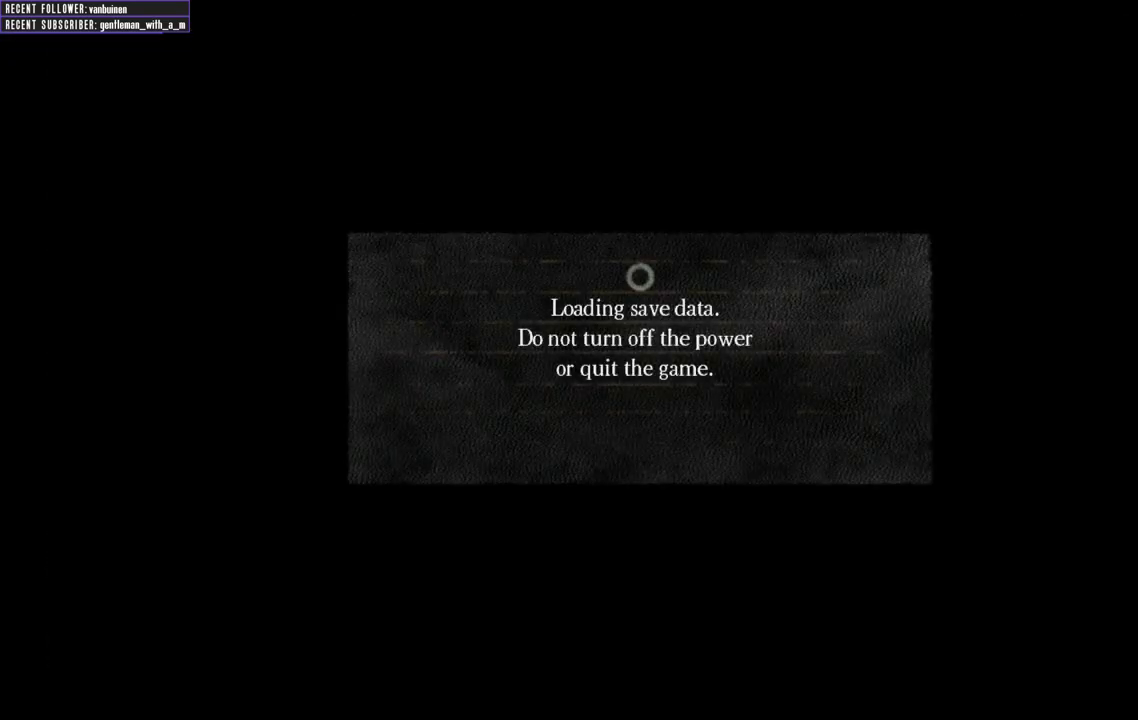
{"buttons": [], "left_stick": "center", "right_stick": "center", "events": []}
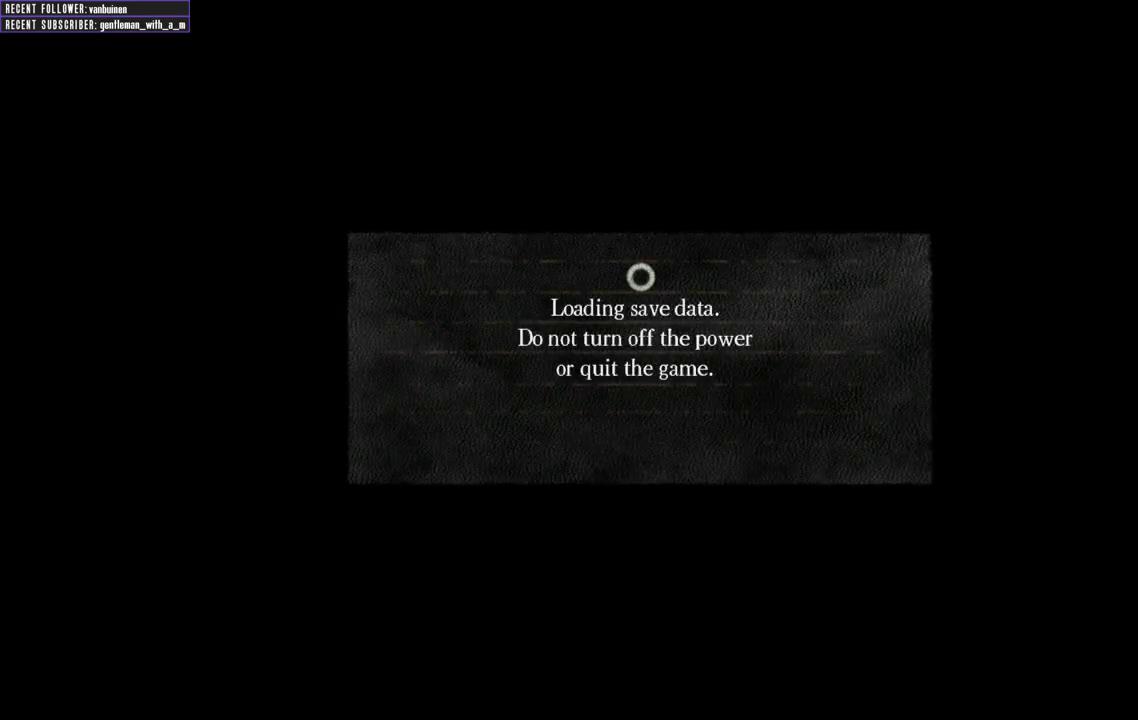
{"buttons": [], "left_stick": "center", "right_stick": "center", "events": []}
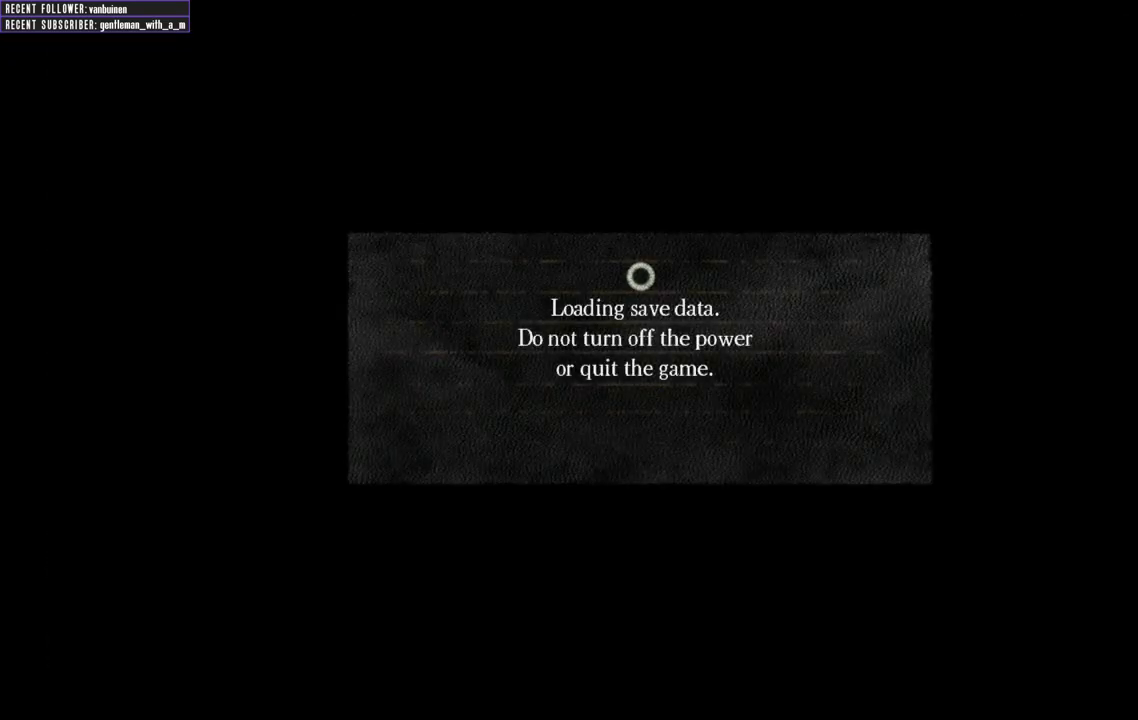
{"buttons": [], "left_stick": "center", "right_stick": "center", "events": []}